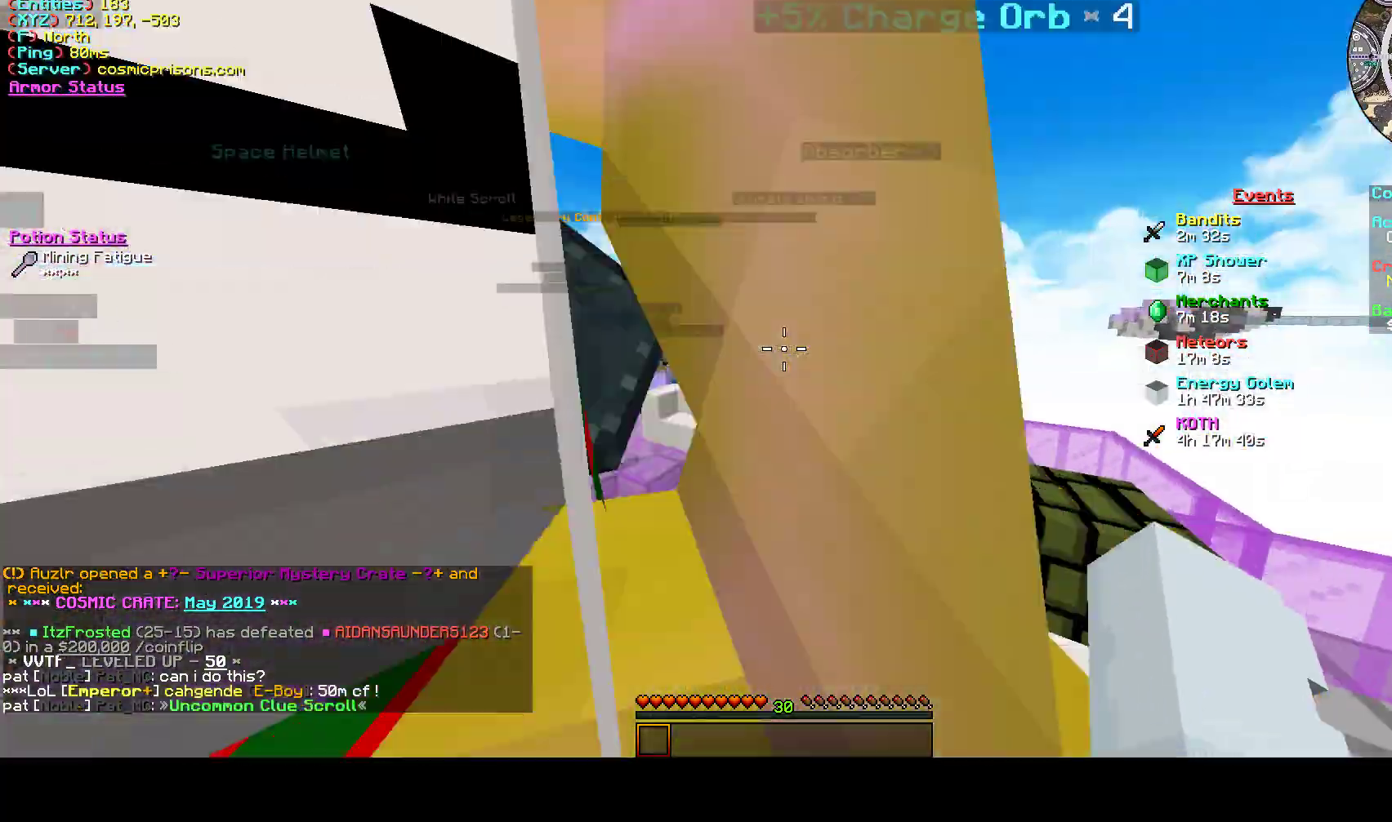
Gameplay with keyboard and mouse; each line is a JSON object with the keys and mouse buttons held at the frame after it. "events" lists presses ("down") and releases ("up") of "a", "d", "s", "w", "mouse_left" and "mouse_right" between this image and that frame as [ms after this image, input, new state], when the widget could be followed in between. "mouse_left", "mouse_right" = the "left", "right" buttons of the "mouse" list. No other keys are recorded. Fast repeated clicks can show as one long hold. Mouse movement is not recorded.
{"keys": ["a"], "mouse": [], "events": [[133, "a", "up"], [133, "w", "up"], [433, "a", "down"]]}
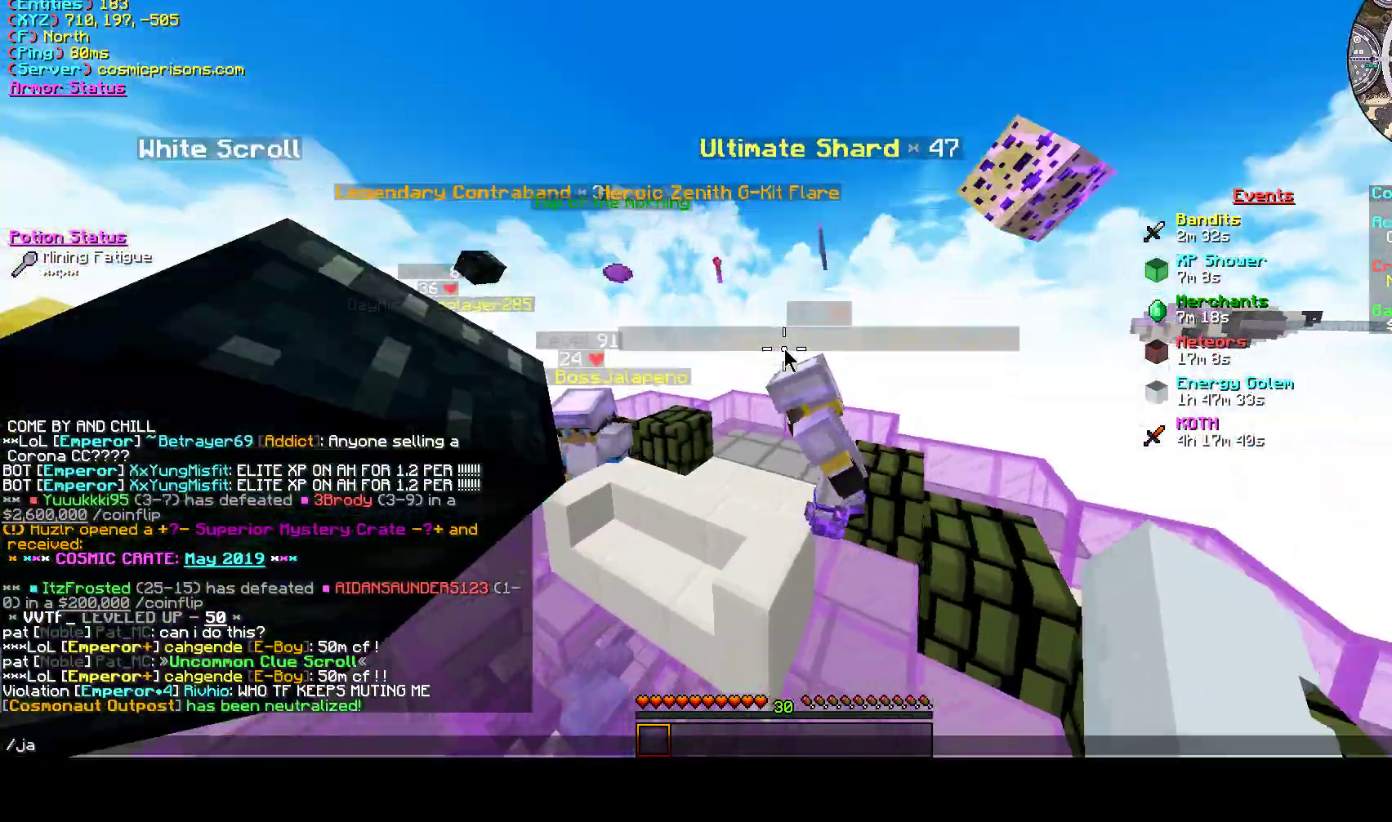
{"keys": [], "mouse": [], "events": [[33, "a", "up"]]}
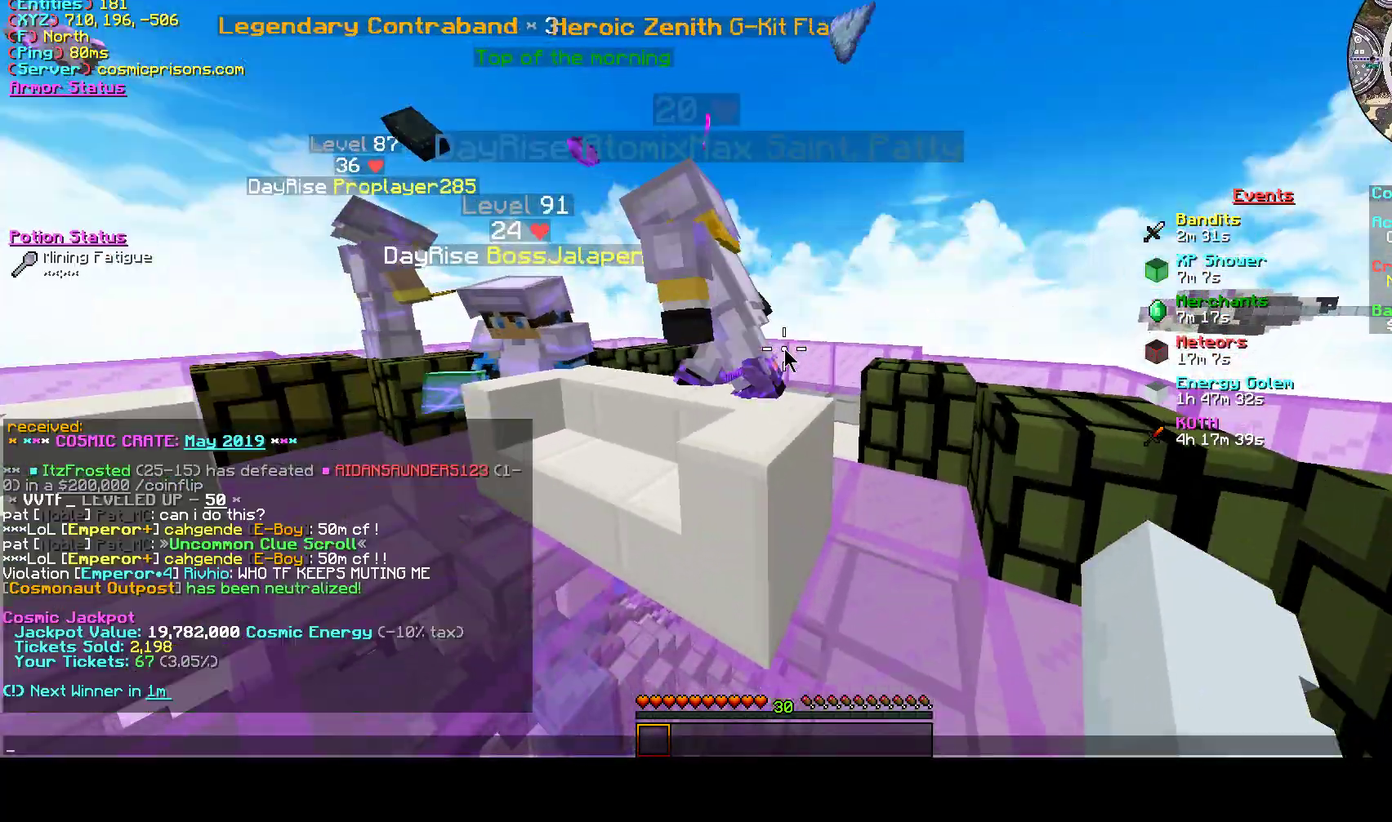
{"keys": [], "mouse": [], "events": []}
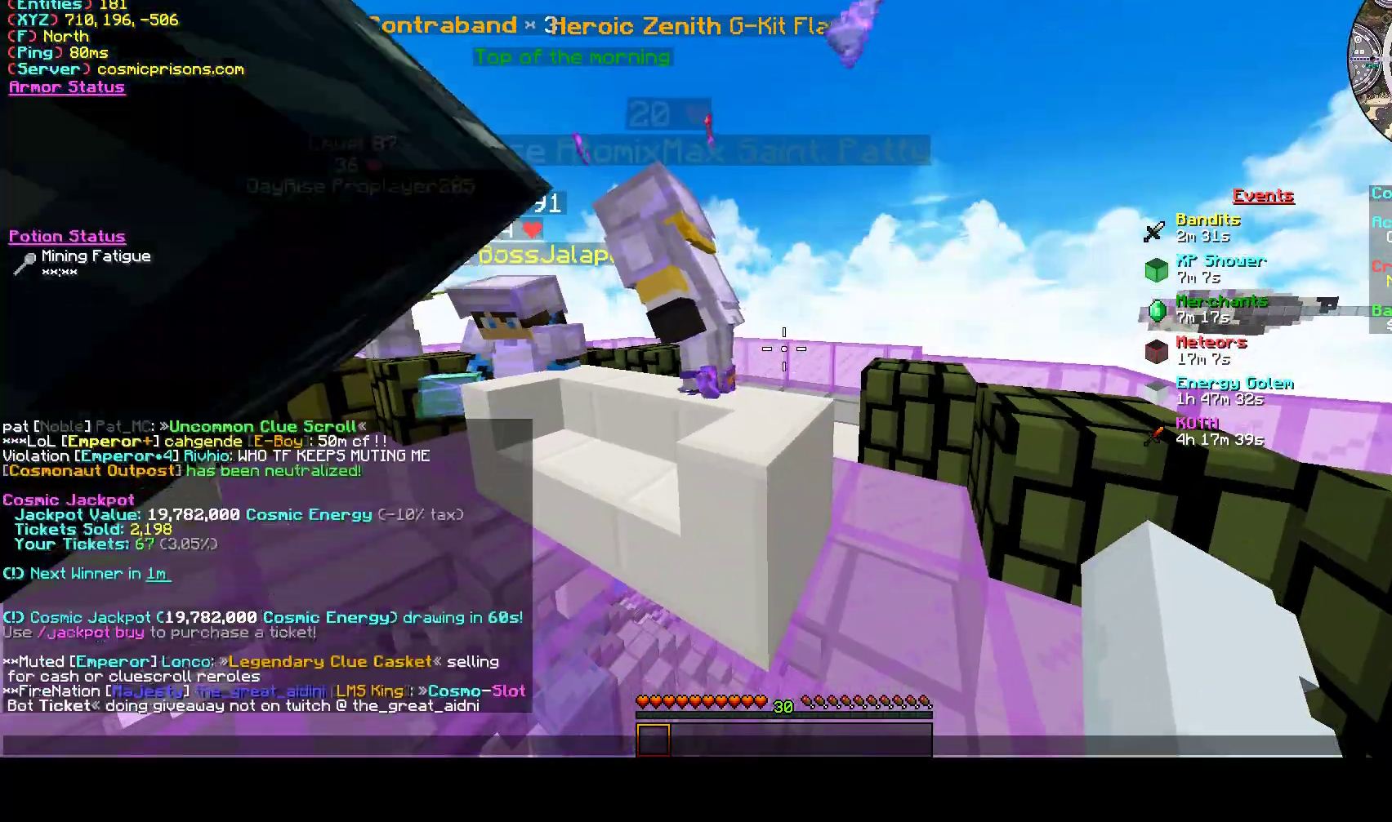
{"keys": [], "mouse": [], "events": []}
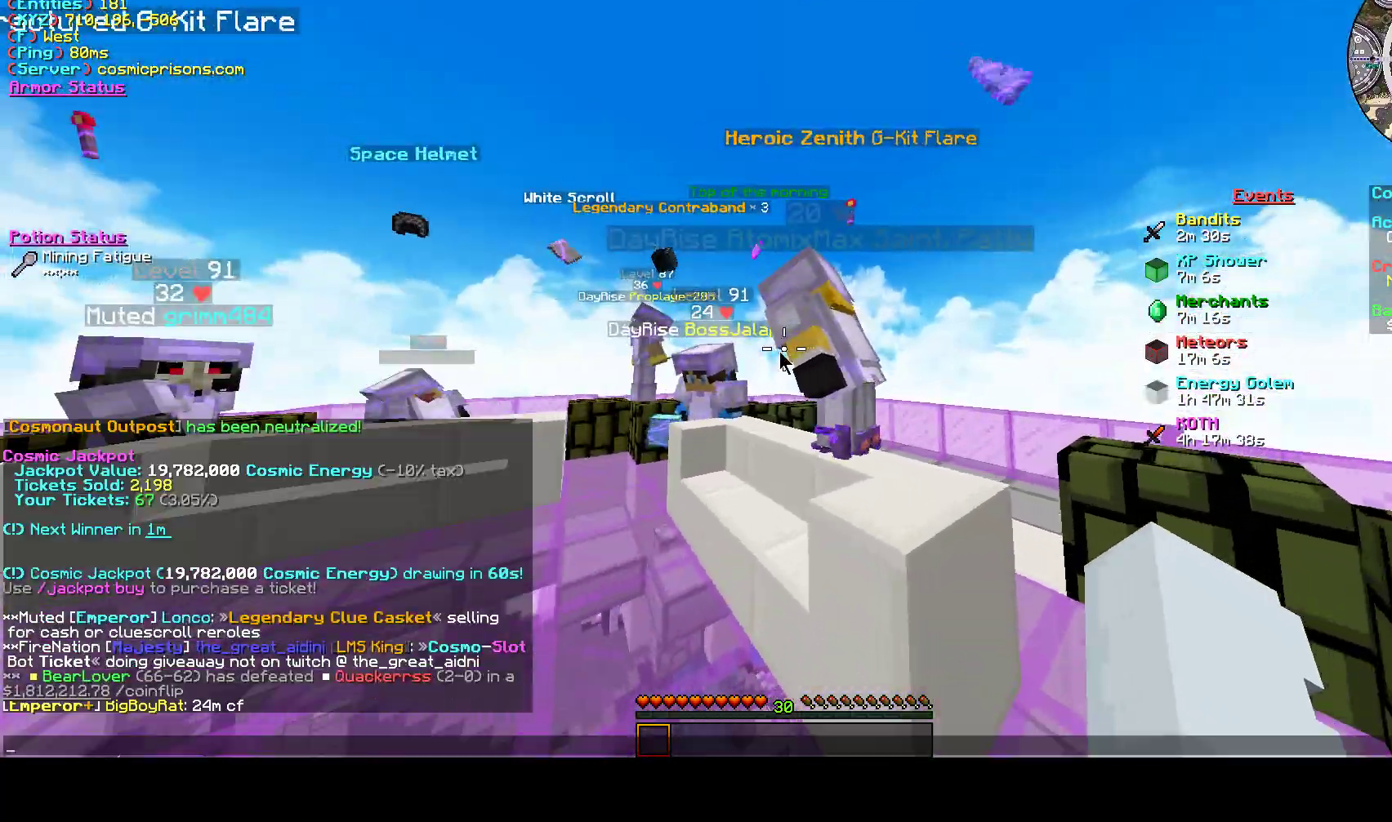
{"keys": [], "mouse": [], "events": []}
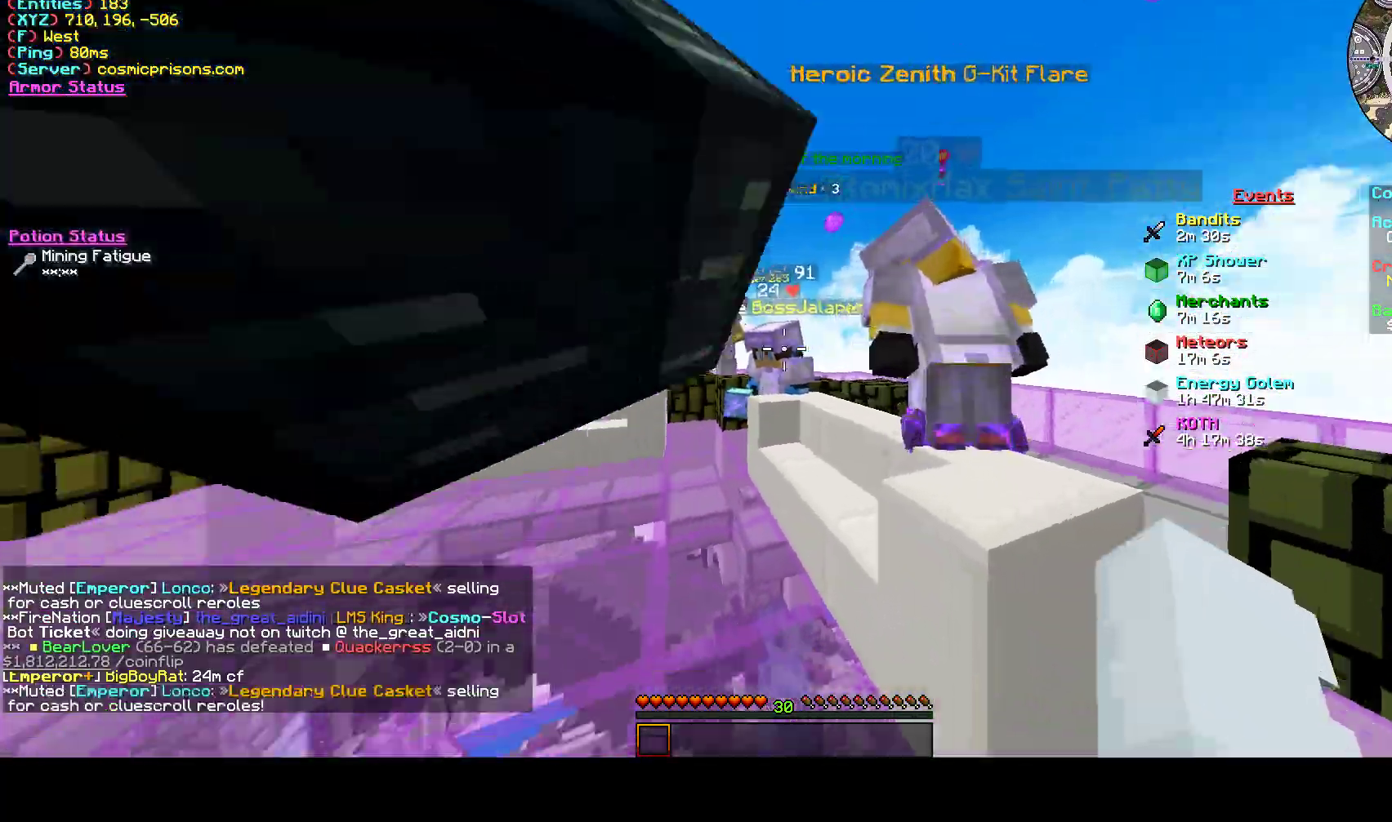
{"keys": ["d", "w"], "mouse": ["left"], "events": [[100, "w", "down"], [300, "d", "down"], [367, "mouse_left", "down"], [433, "mouse_left", "up"], [500, "mouse_left", "down"]]}
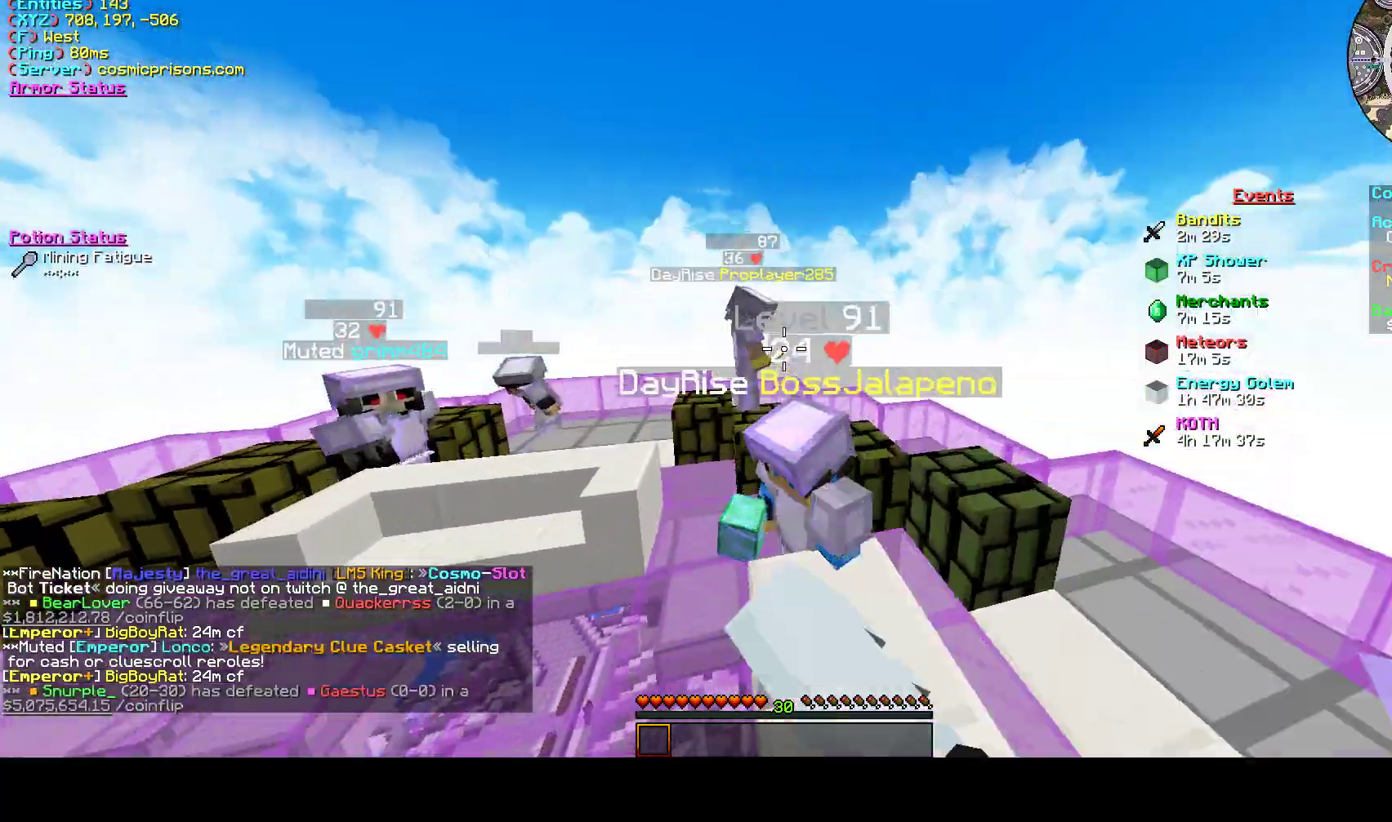
{"keys": ["w"], "mouse": [], "events": [[100, "mouse_left", "up"], [200, "d", "up"]]}
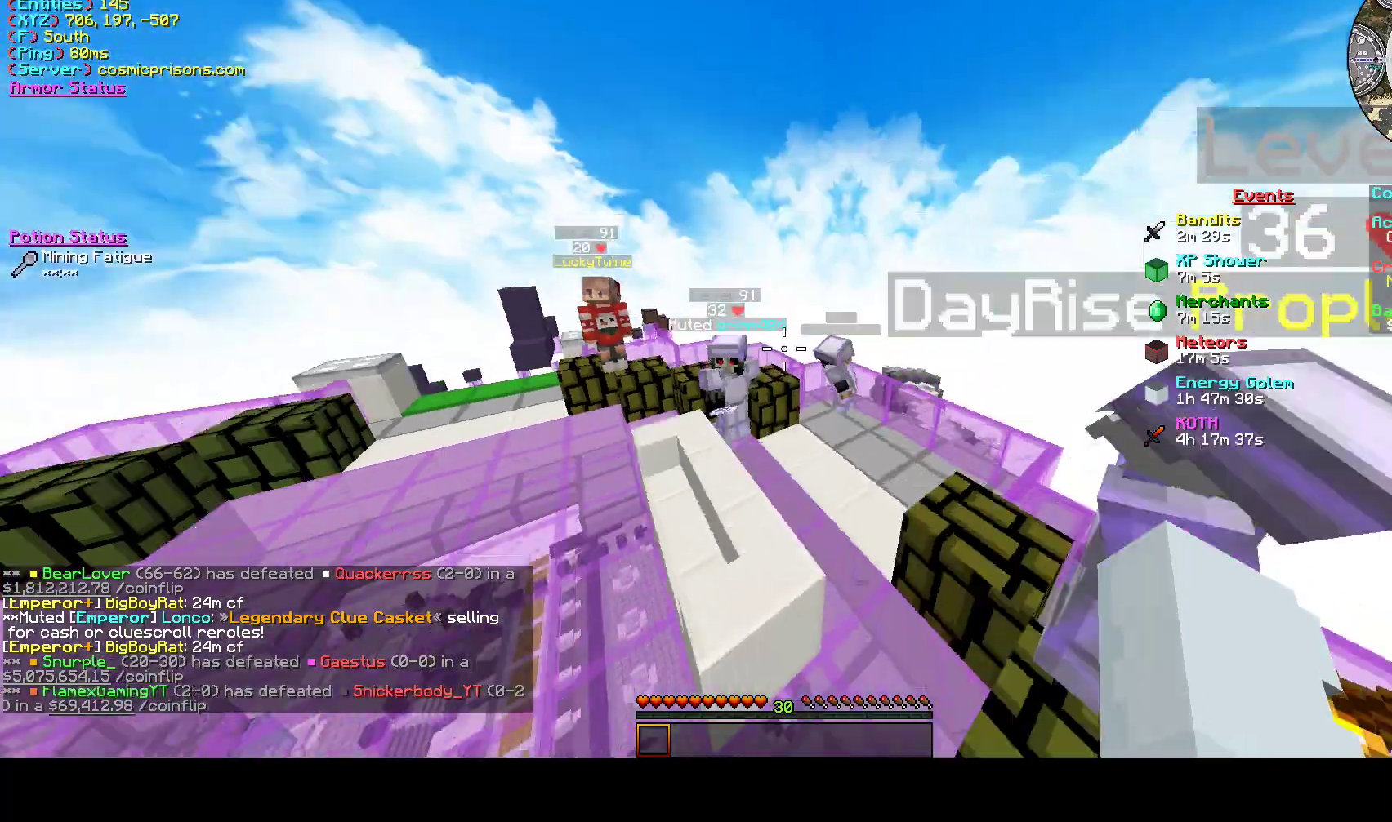
{"keys": ["a", "w"], "mouse": [], "events": [[367, "a", "down"]]}
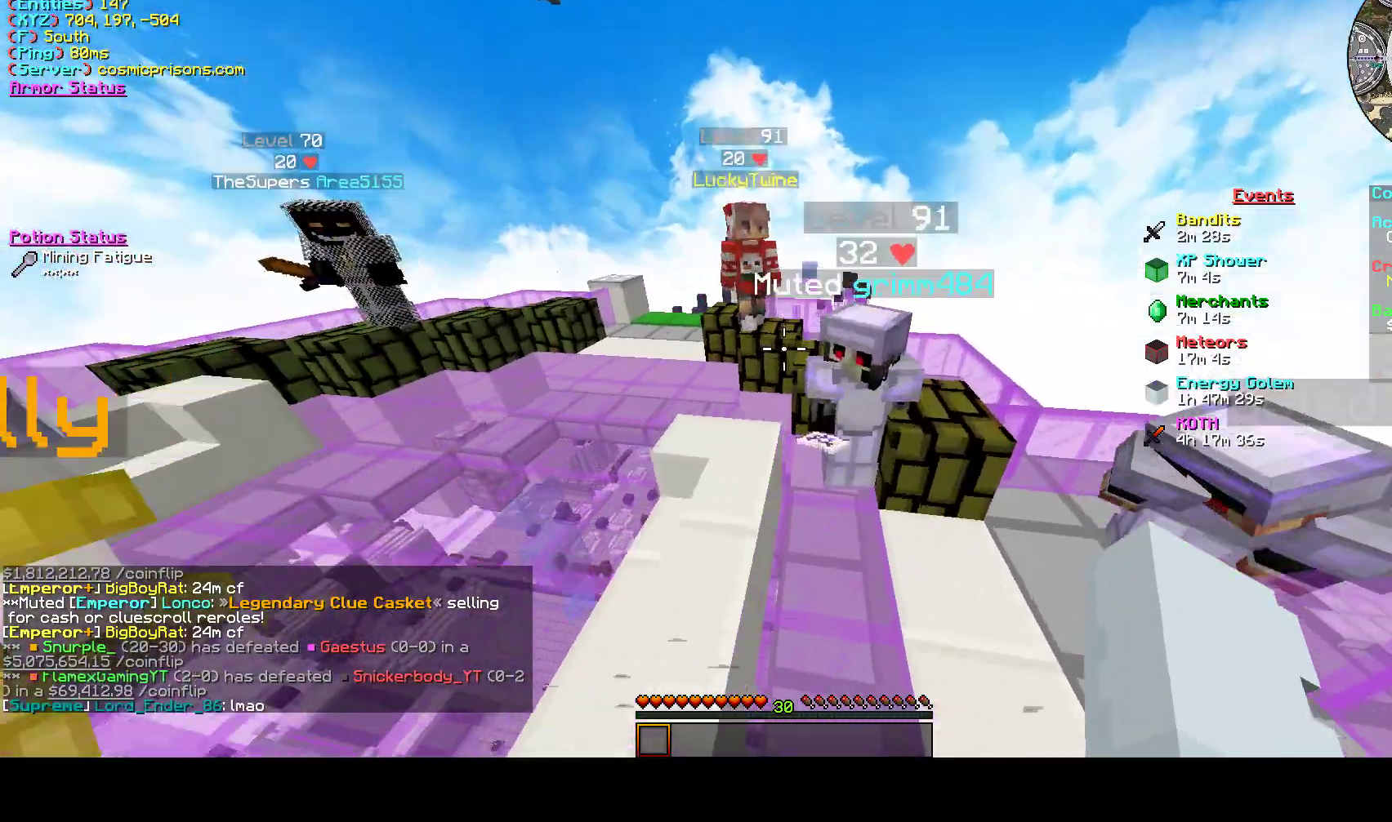
{"keys": ["w"], "mouse": []}
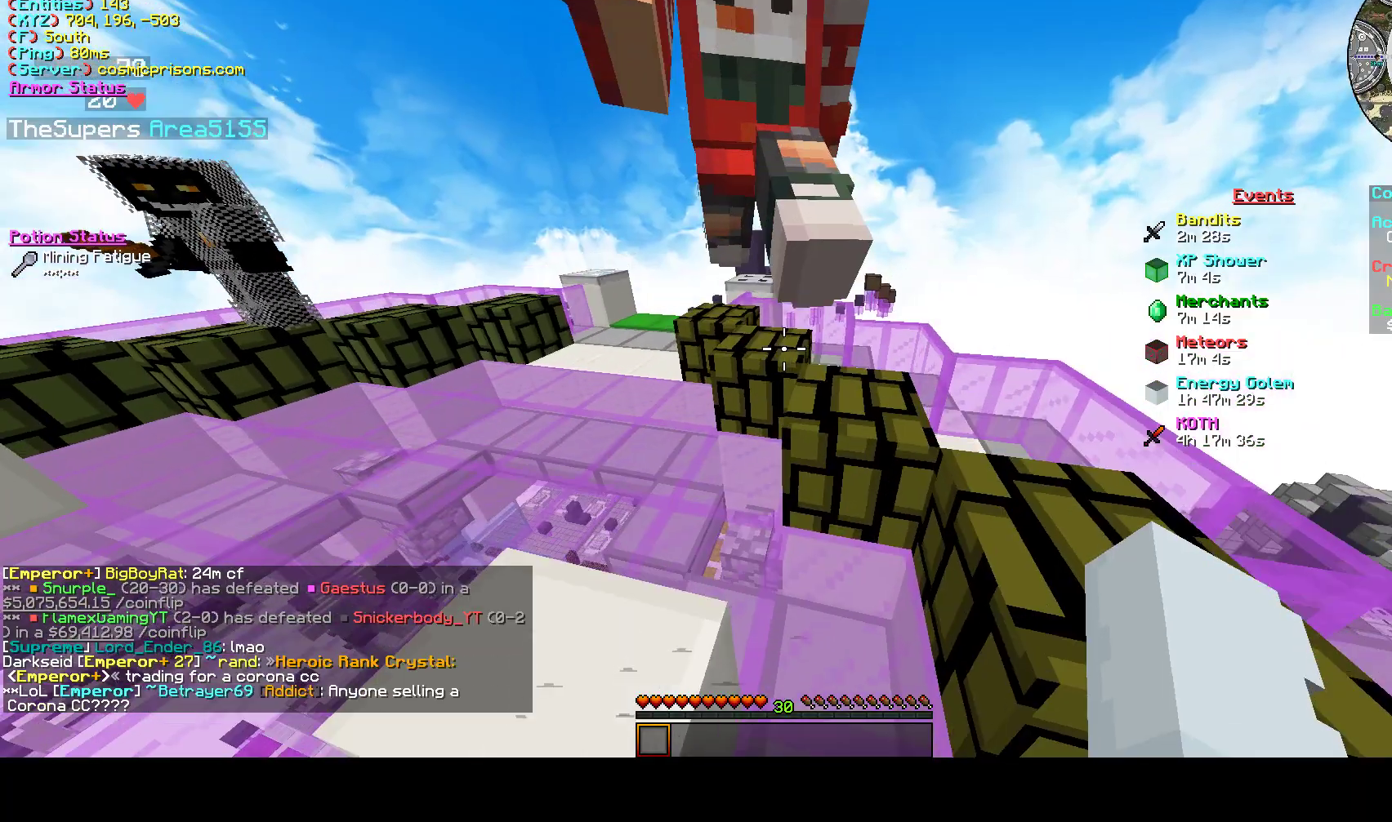
{"keys": [], "mouse": [], "events": [[100, "a", "down"], [400, "w", "up"], [467, "a", "up"]]}
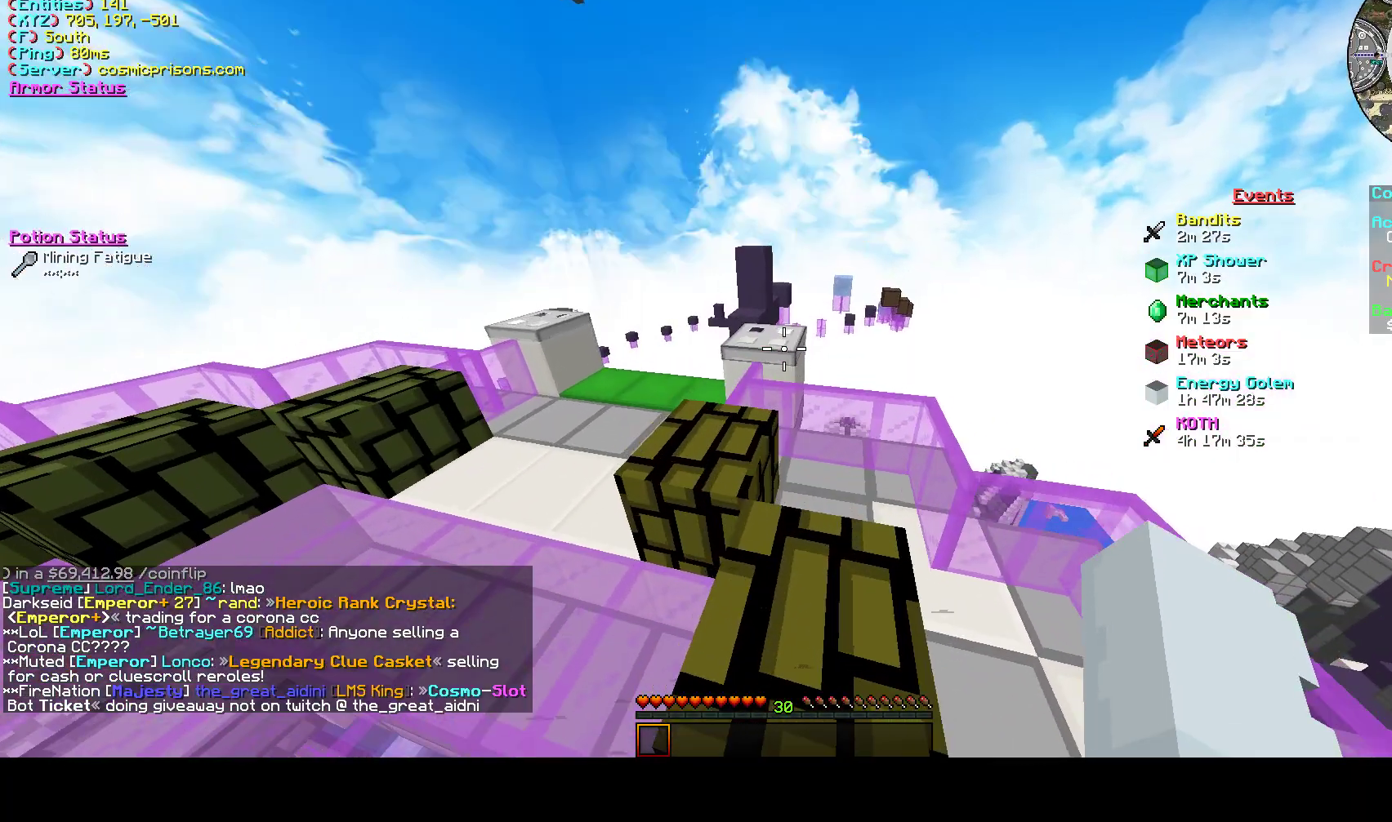
{"keys": ["a"], "mouse": [], "events": [[200, "a", "down"]]}
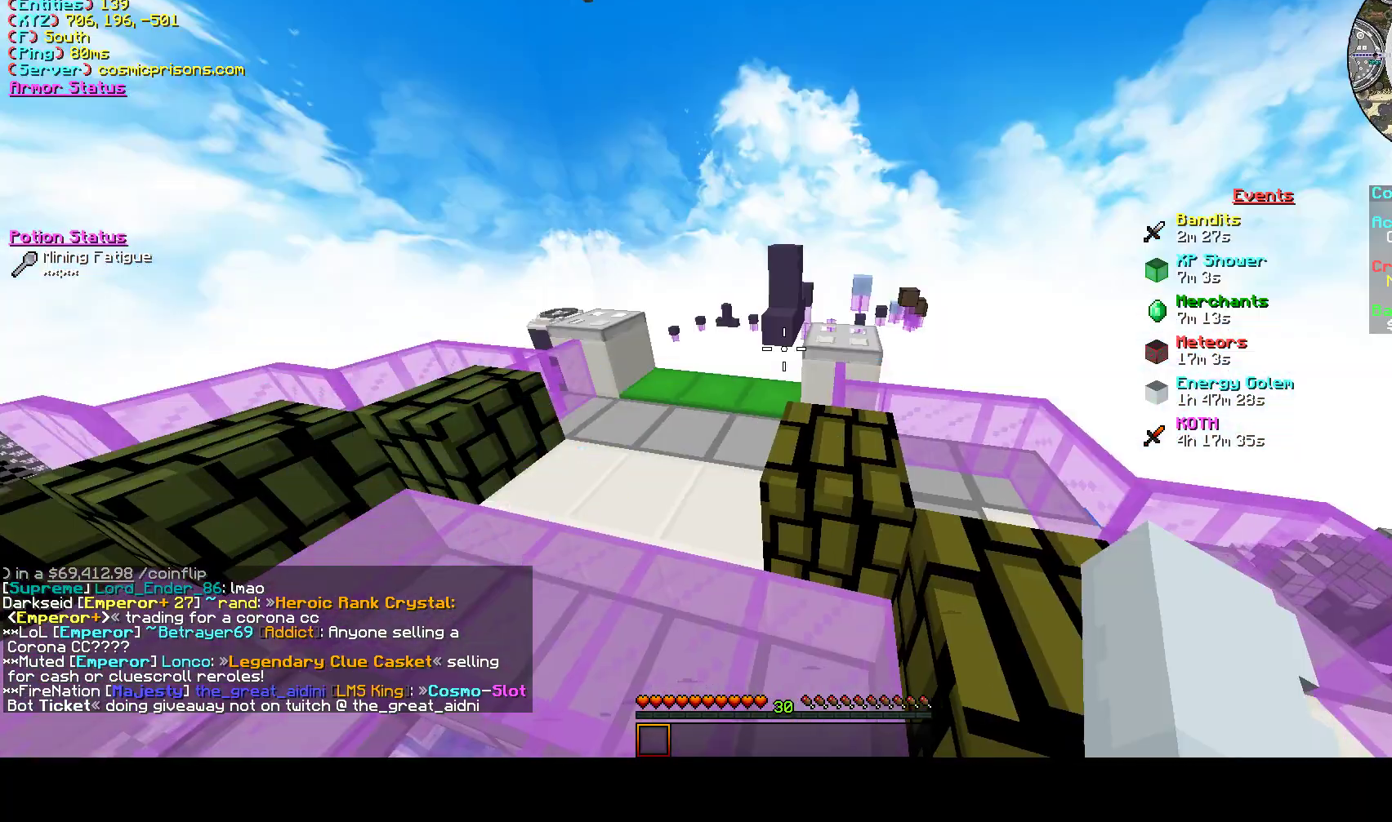
{"keys": [], "mouse": [], "events": [[33, "a", "up"]]}
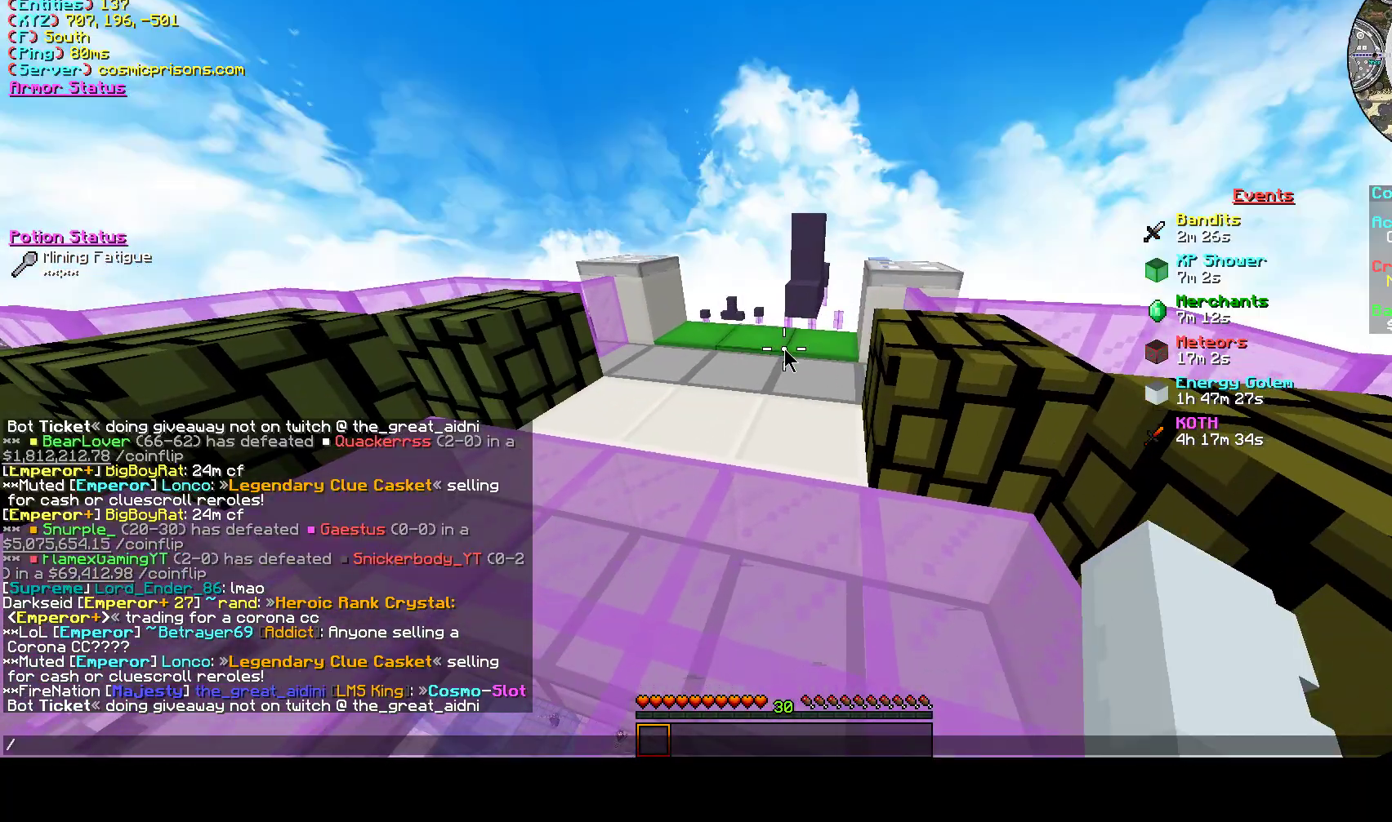
{"keys": [], "mouse": [], "events": []}
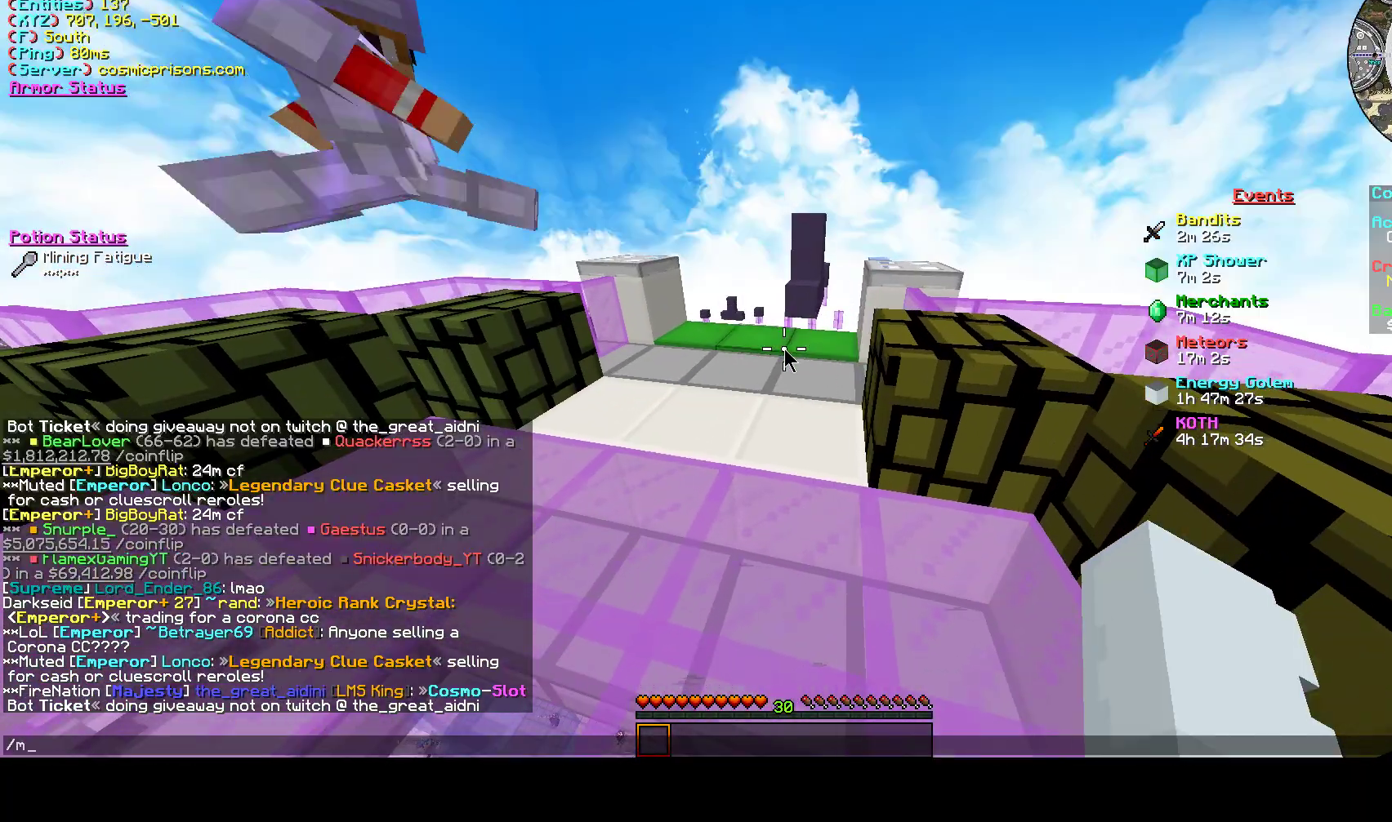
{"keys": [], "mouse": [], "events": []}
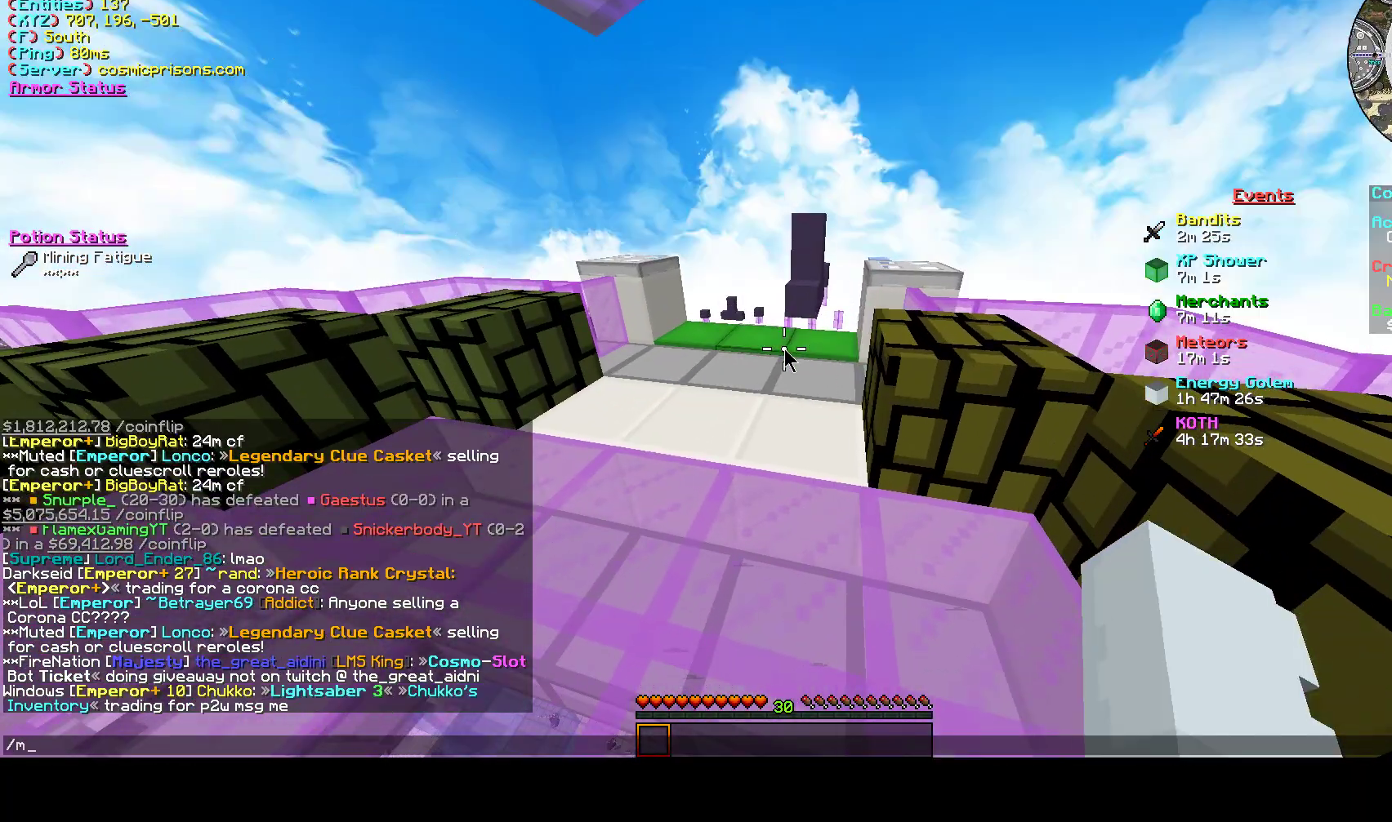
{"keys": [], "mouse": [], "events": [[367, "s", "down"], [467, "s", "up"]]}
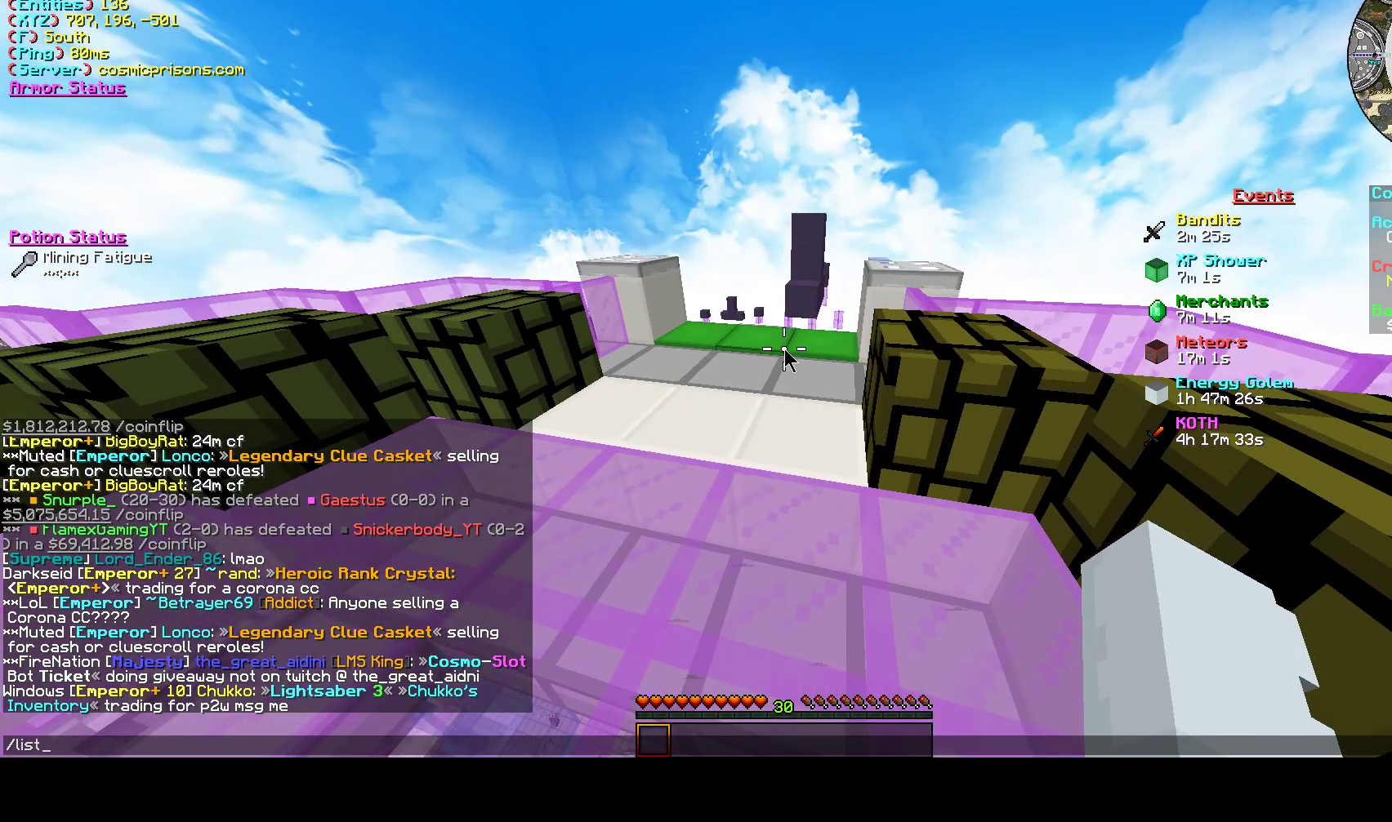
{"keys": [], "mouse": [], "events": [[367, "s", "down"], [500, "s", "up"]]}
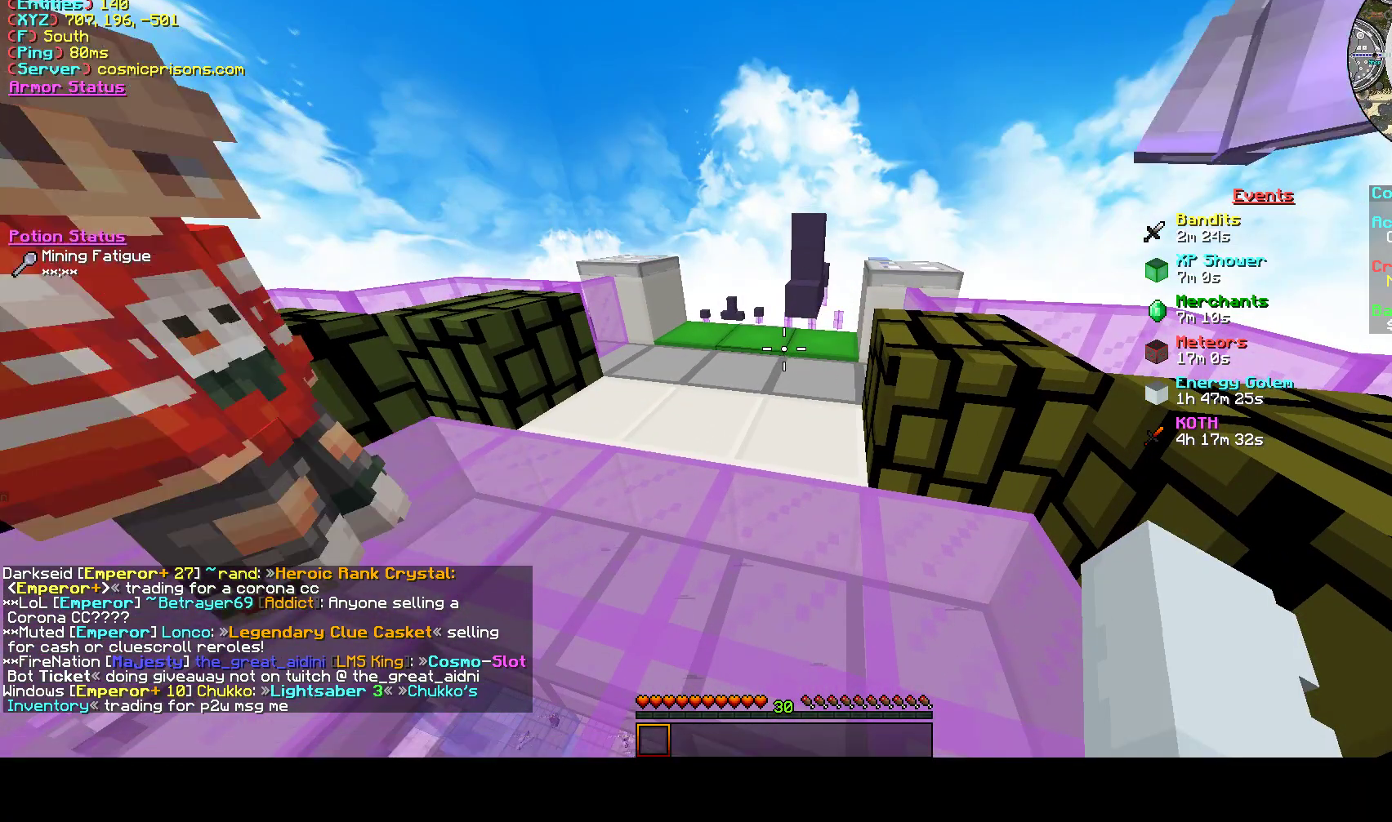
{"keys": [], "mouse": [], "events": []}
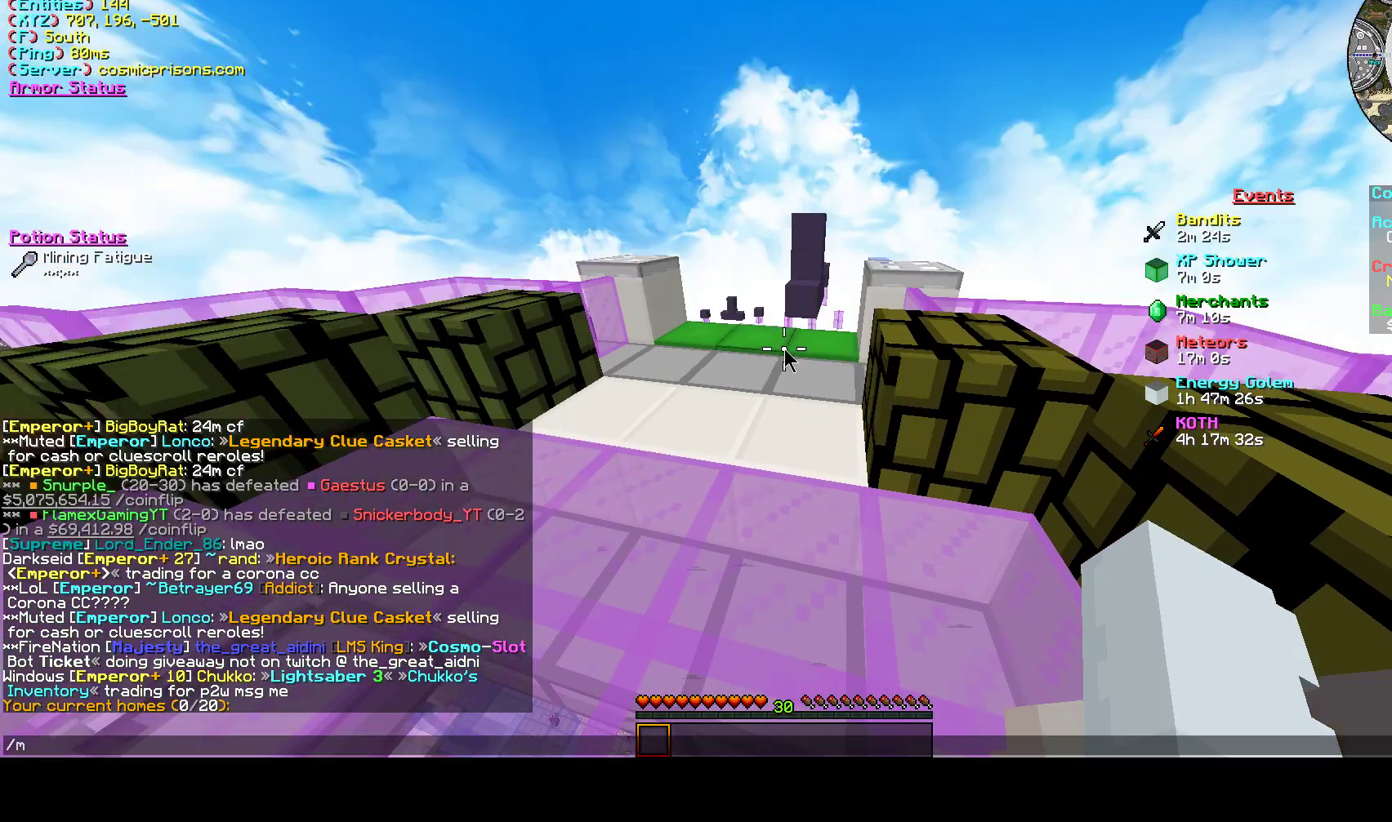
{"keys": [], "mouse": [], "events": [[267, "s", "down"], [400, "s", "up"]]}
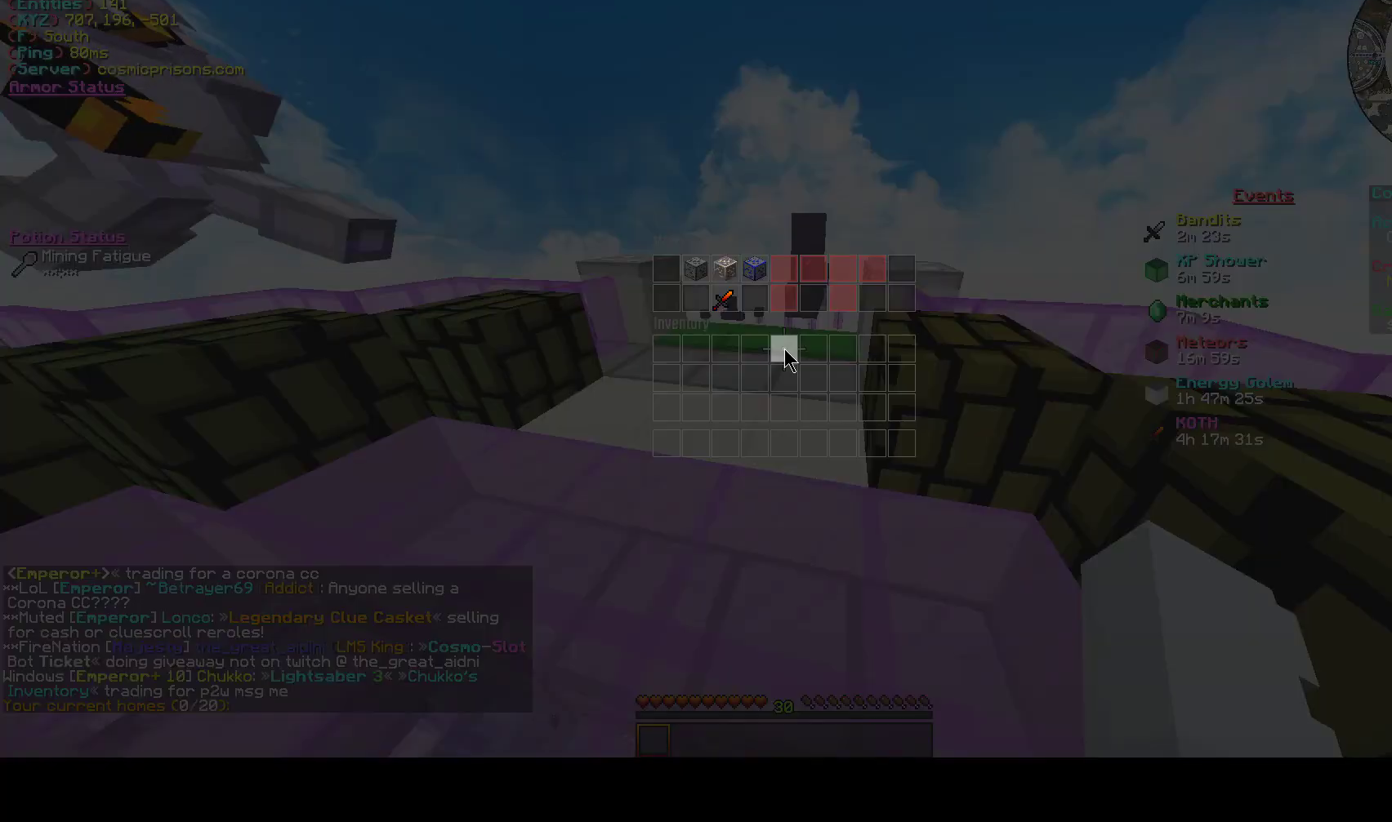
{"keys": [], "mouse": [], "events": []}
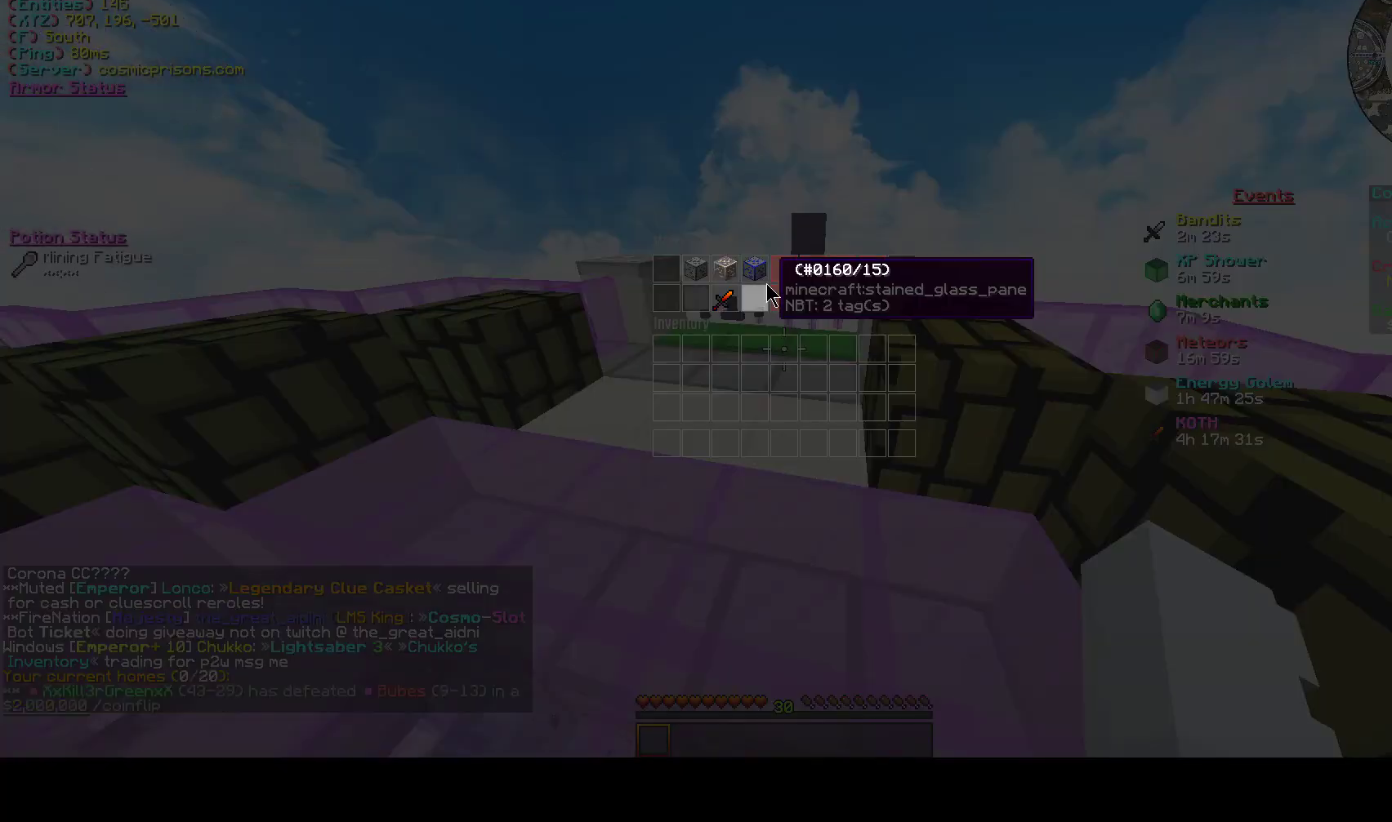
{"keys": [], "mouse": [], "events": []}
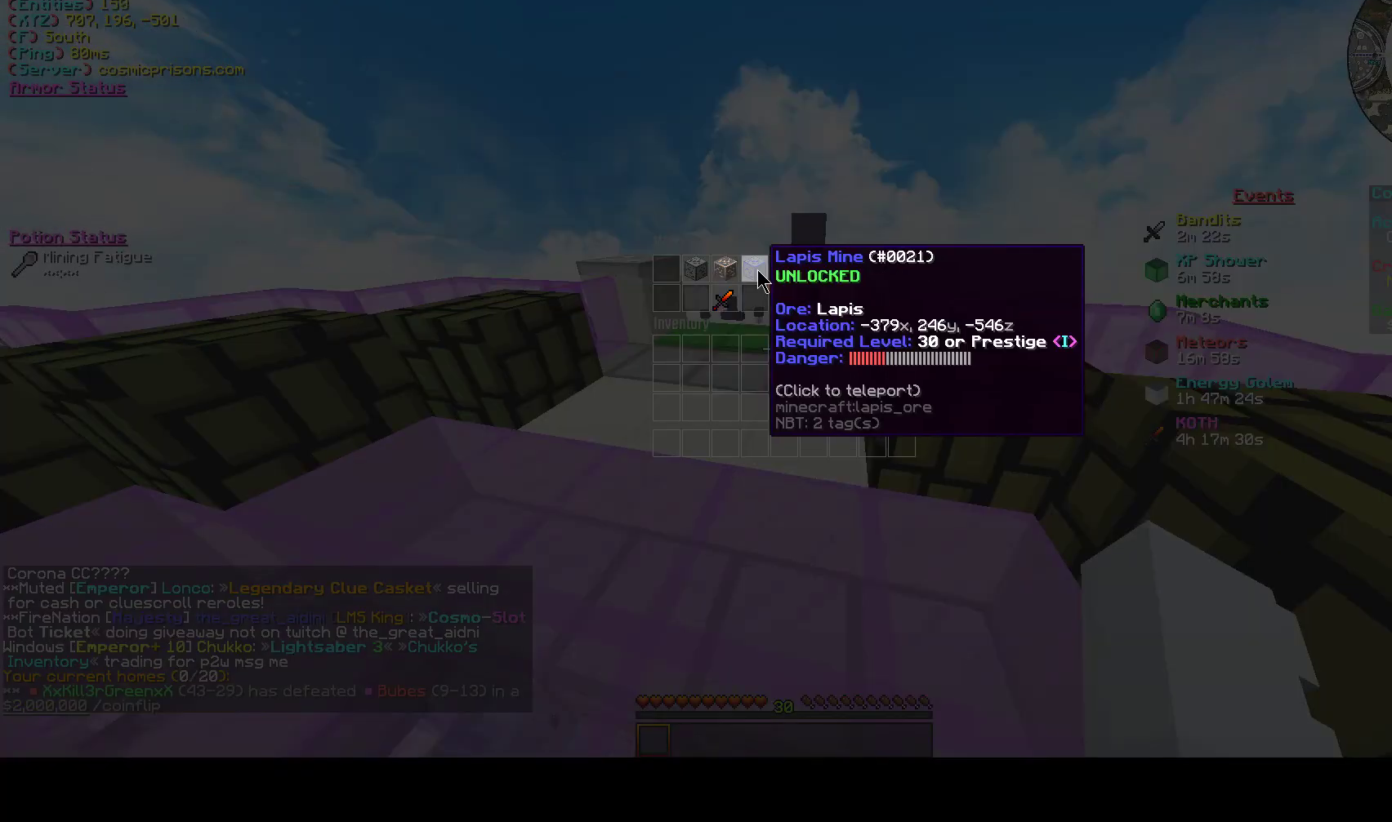
{"keys": [], "mouse": [], "events": []}
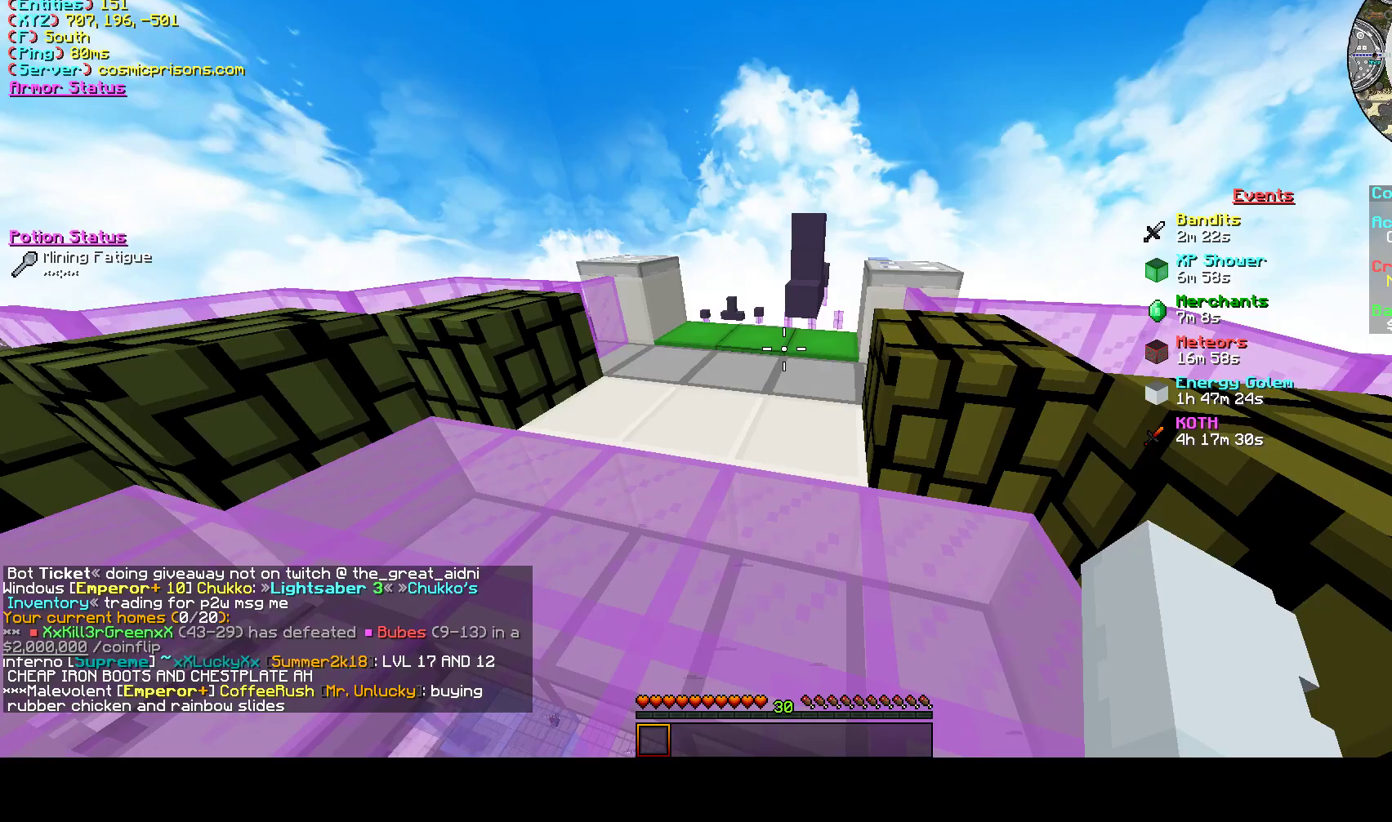
{"keys": [], "mouse": [], "events": [[267, "w", "down"], [333, "w", "up"]]}
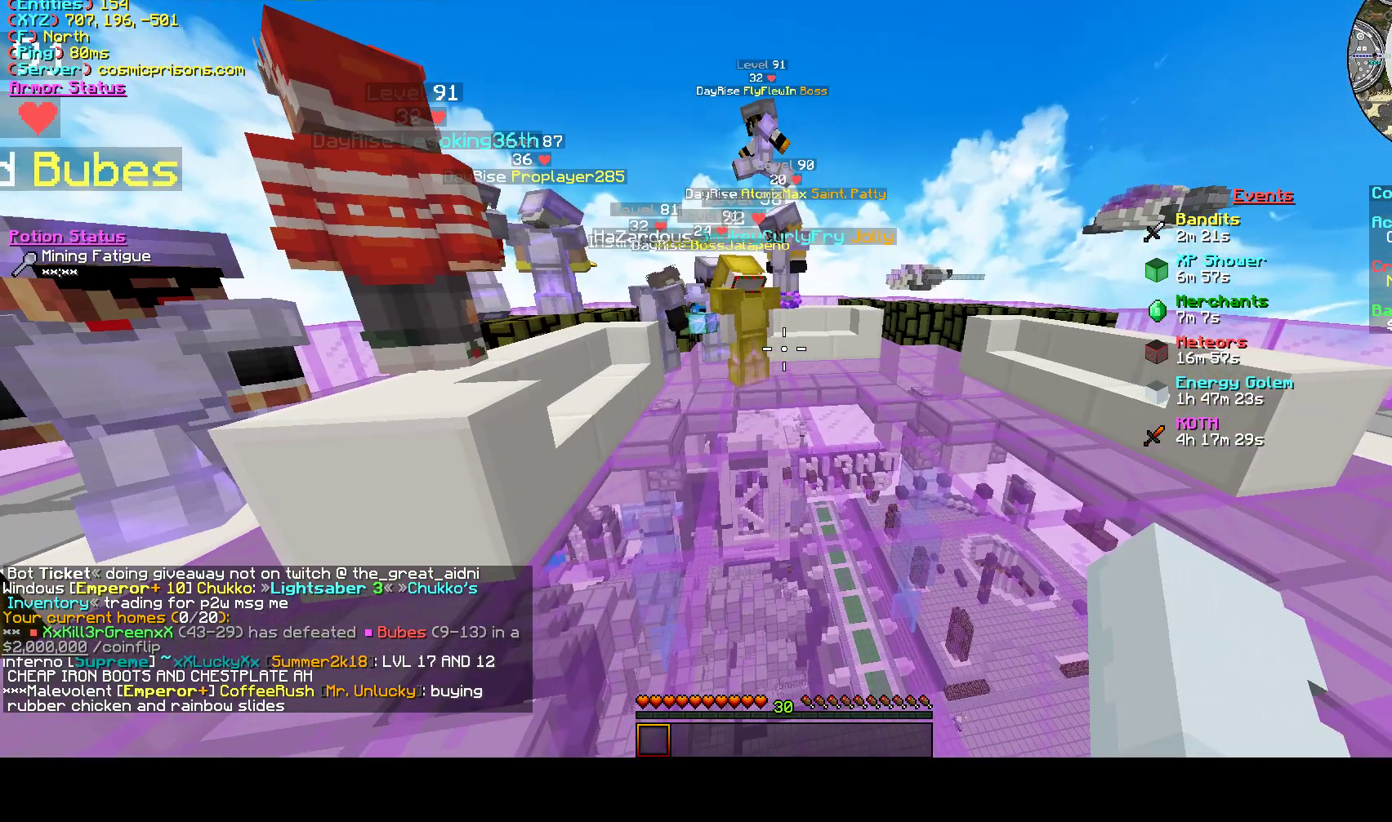
{"keys": [], "mouse": [], "events": [[33, "s", "down"], [233, "s", "up"]]}
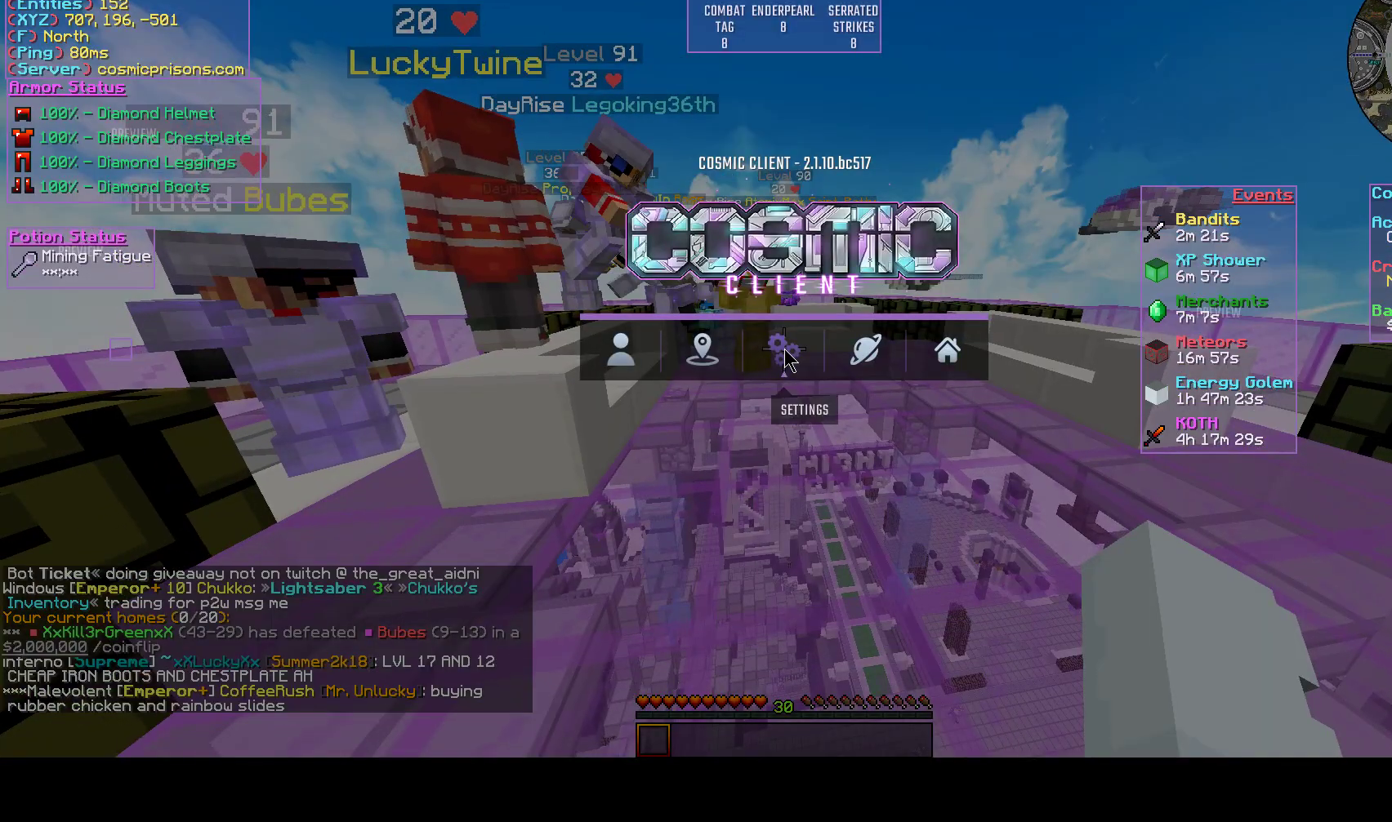
{"keys": [], "mouse": ["left"], "events": [[500, "mouse_left", "down"]]}
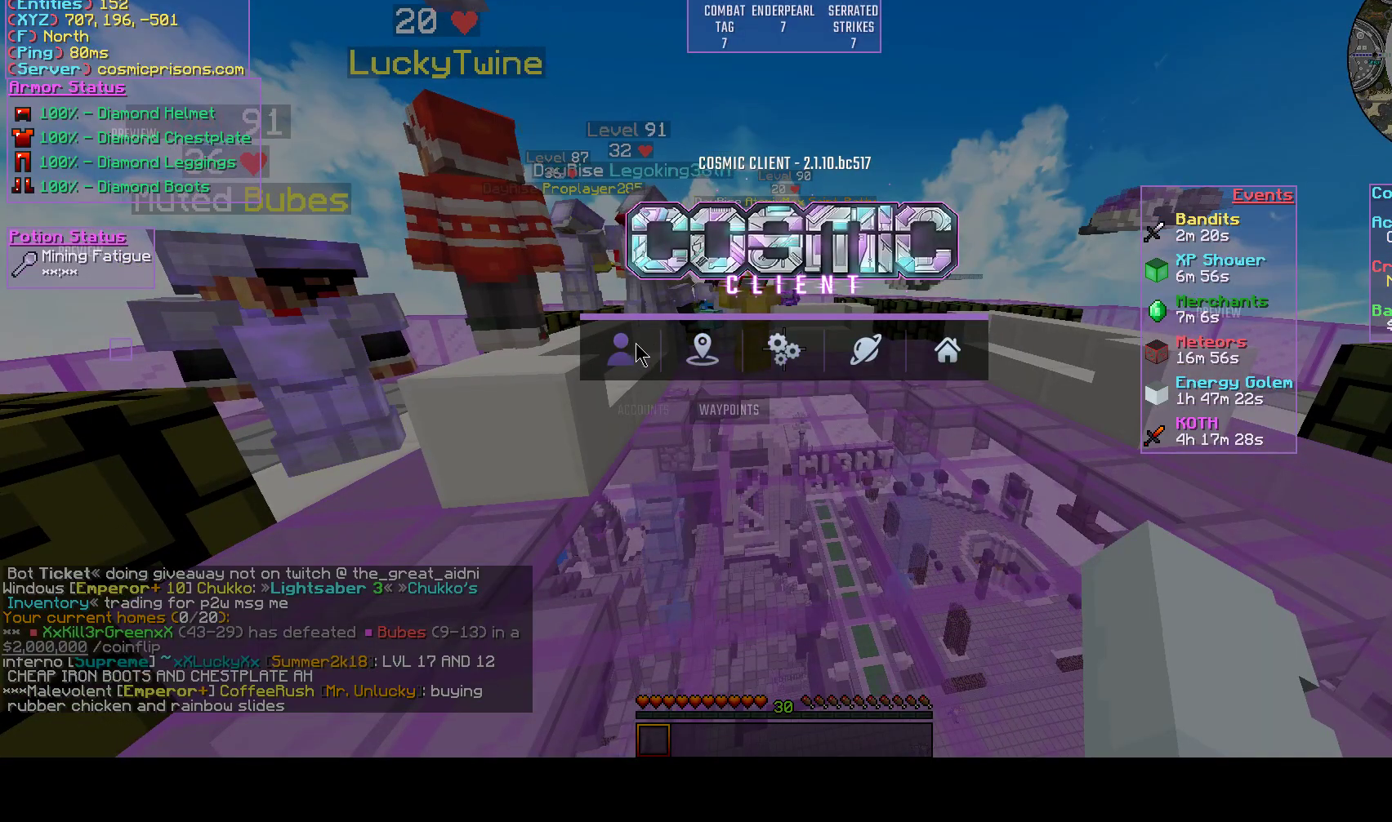
{"keys": [], "mouse": [], "events": [[100, "mouse_left", "up"]]}
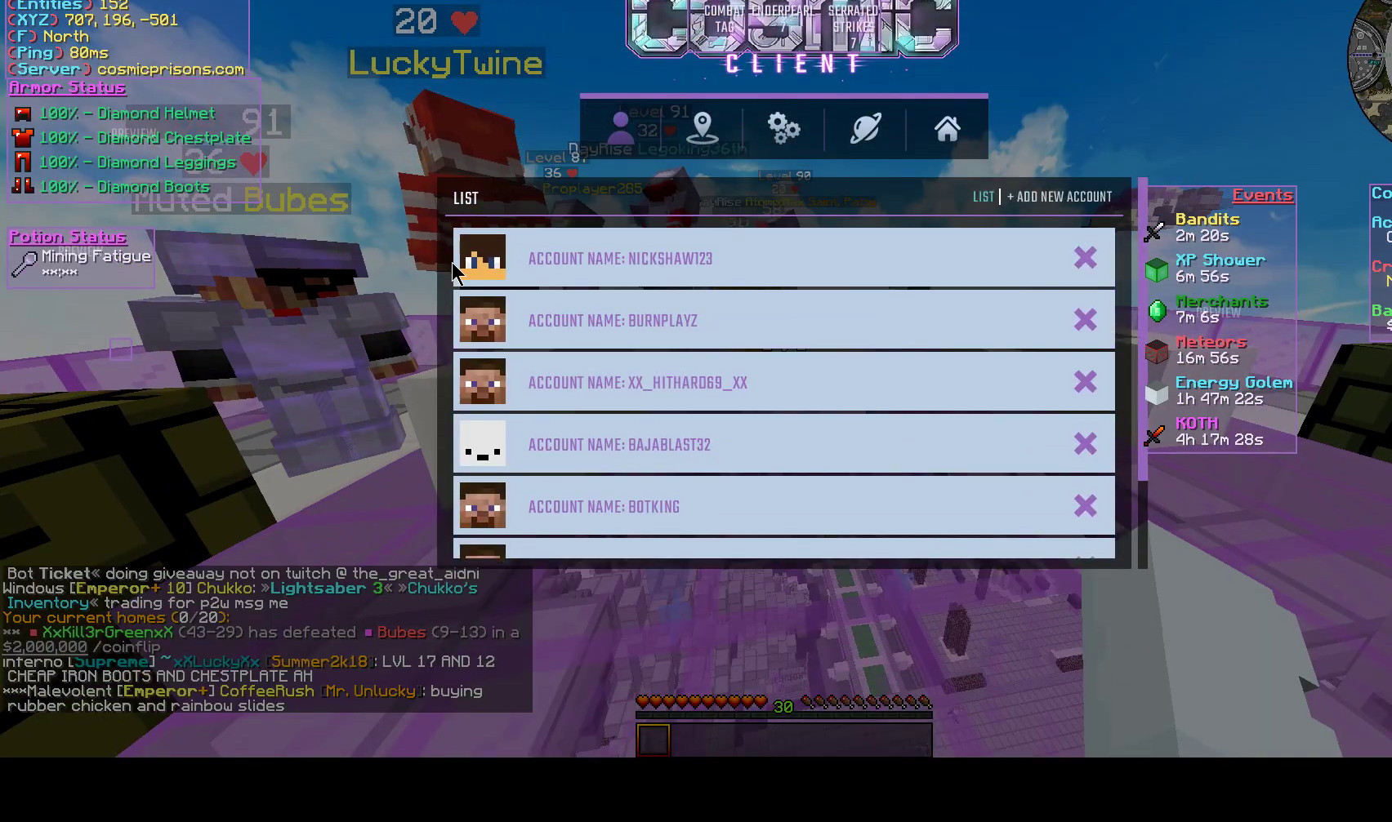
{"keys": [], "mouse": [], "events": []}